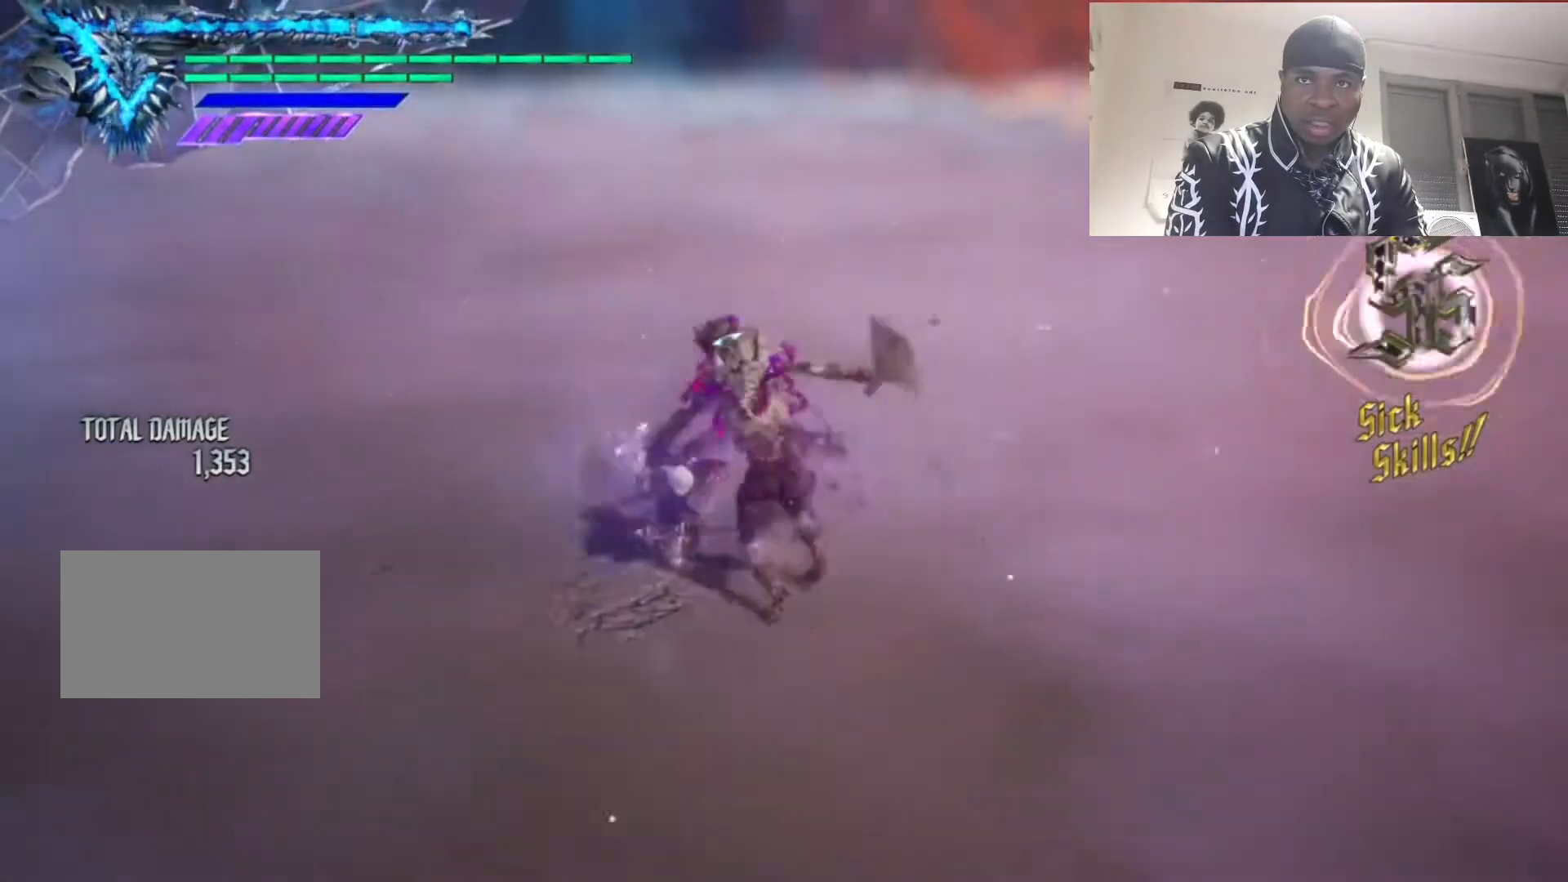
Gameplay with a controller (PlayStation layout); each line is a JSON object with the inputs held at the frame after it. "events" lists button and stick changes between this image and that frame as [ms after this image, input, new state], when the widget could be followed in between. Not read: L3 R3.
{"buttons": ["R2"], "left_stick": "left", "right_stick": "center", "events": [[100, "TRIANGLE", "up"], [367, "CIRCLE", "down"], [367, "R2", "down"], [367, "left_stick", "left"], [433, "R1", "up"], [500, "CIRCLE", "up"]]}
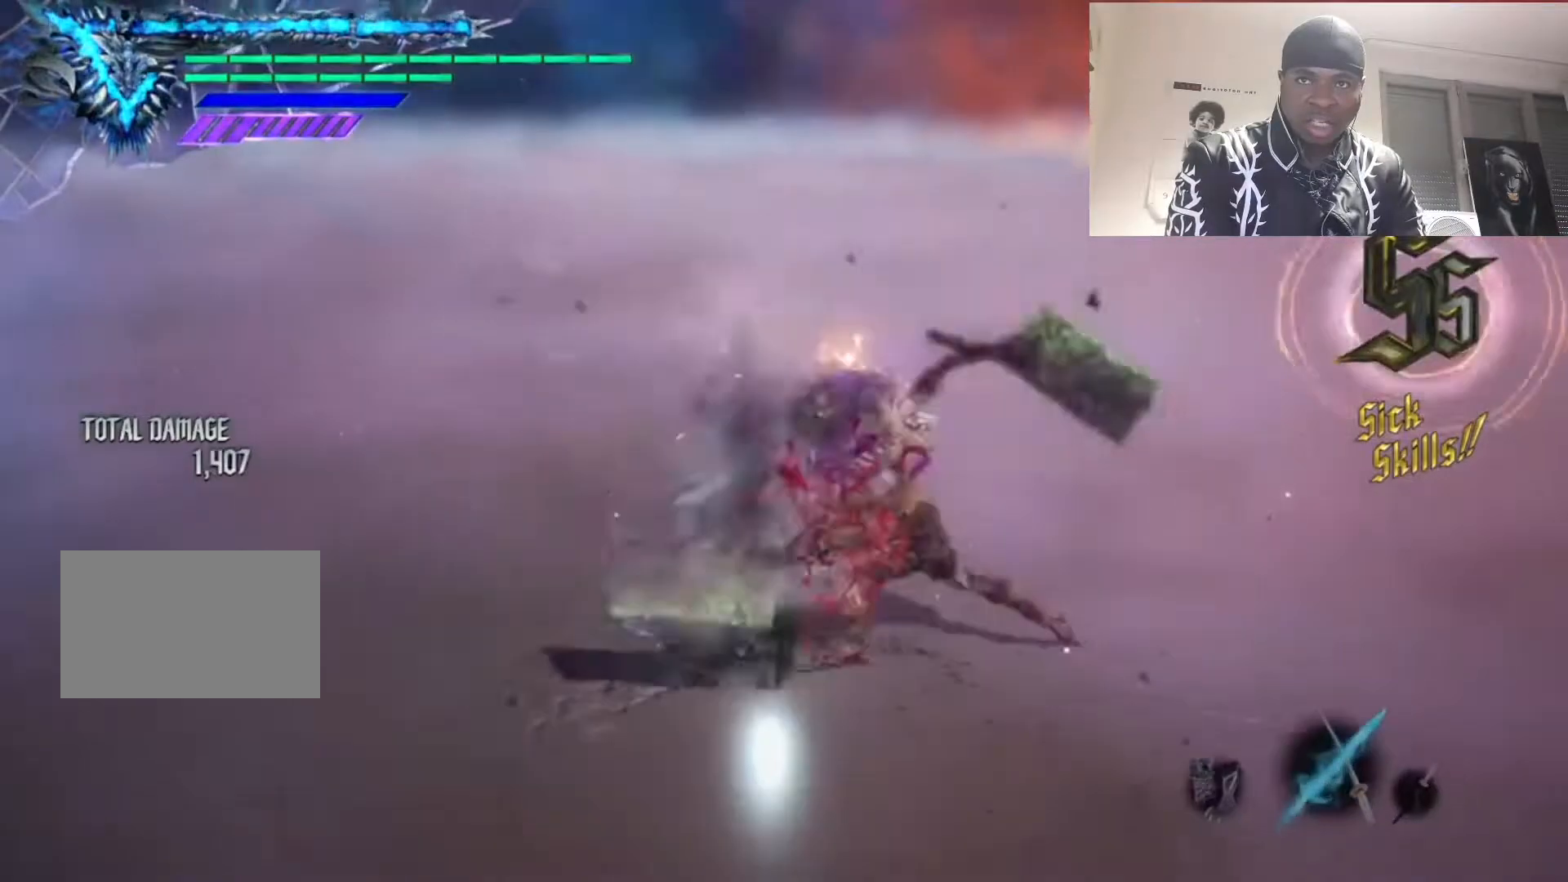
{"buttons": ["R1"], "left_stick": "center", "right_stick": "center", "events": [[33, "R2", "up"], [33, "TRIANGLE", "down"], [33, "left_stick", "down"], [67, "R1", "down"], [133, "TRIANGLE", "up"], [133, "left_stick", "right"], [200, "TRIANGLE", "down"], [267, "TRIANGLE", "up"], [300, "left_stick", "left"], [333, "TRIANGLE", "down"], [400, "TRIANGLE", "up"], [433, "left_stick", "center"], [467, "TRIANGLE", "down"], [500, "TRIANGLE", "up"]]}
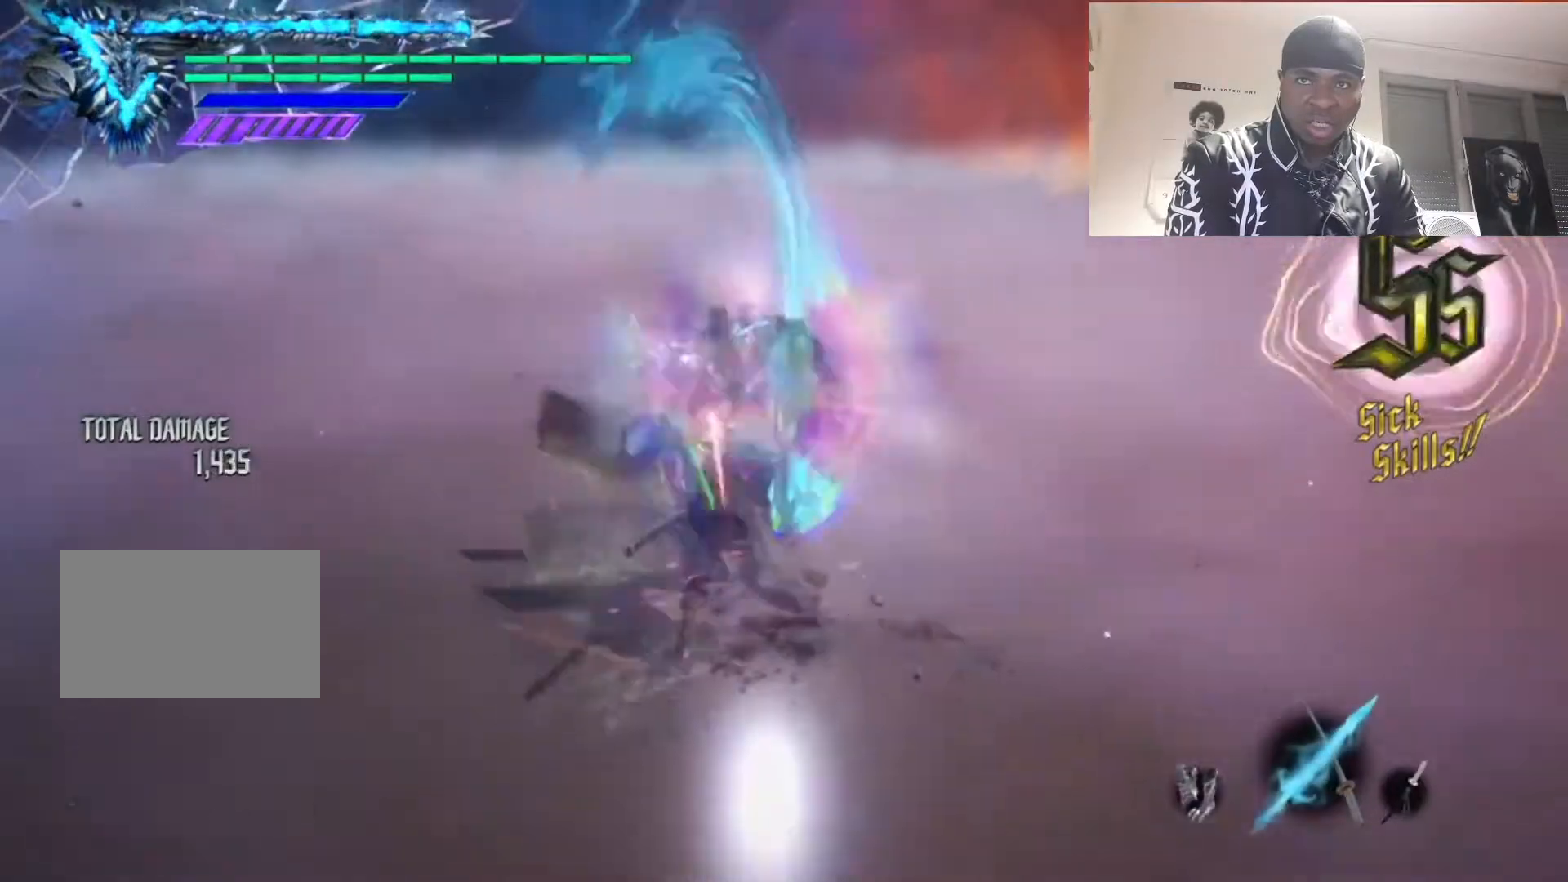
{"buttons": [], "left_stick": "center", "right_stick": "center", "events": [[267, "R2", "down"], [300, "R1", "up"], [433, "CIRCLE", "down"], [467, "CIRCLE", "up"], [467, "R2", "up"]]}
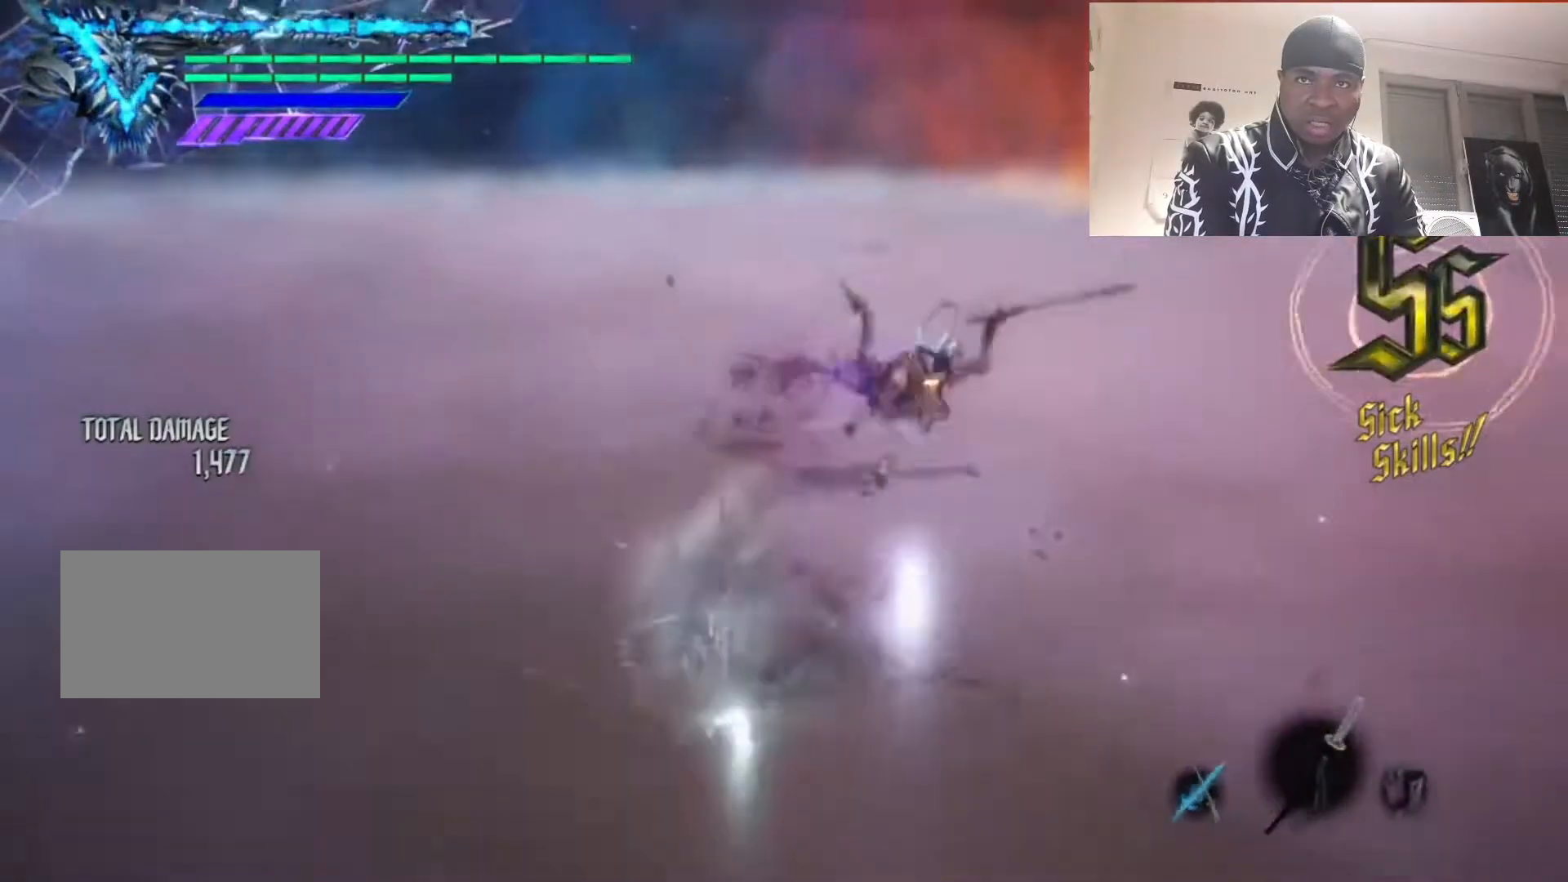
{"buttons": ["TOUCHPAD"], "left_stick": "center", "right_stick": "center", "events": [[67, "R1", "down"], [100, "left_stick", "down"], [267, "left_stick", "center"], [333, "R1", "up"], [433, "TOUCHPAD", "down"]]}
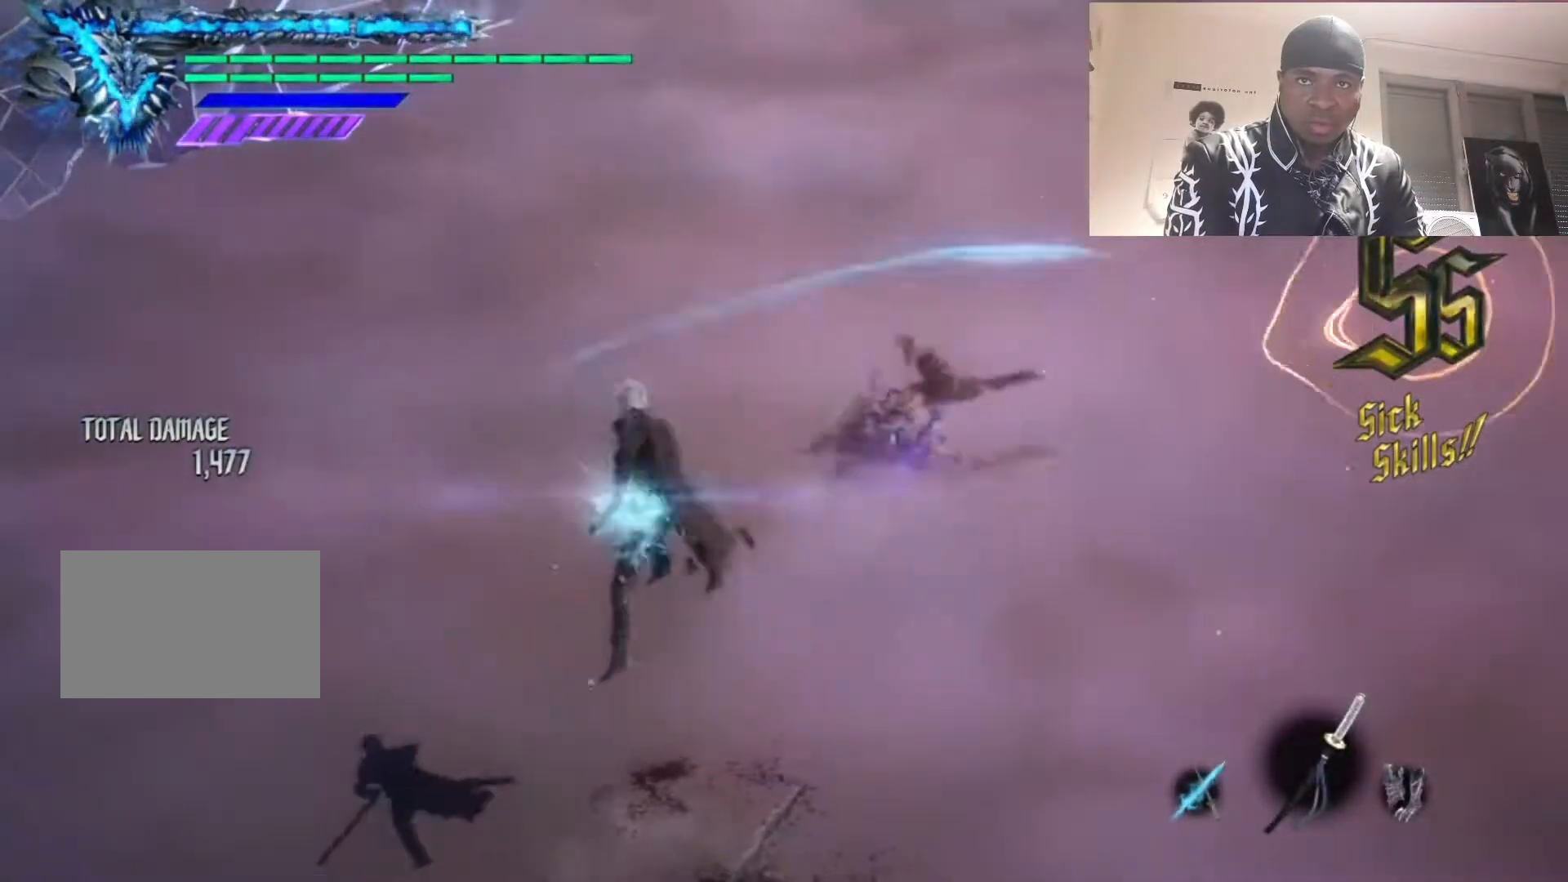
{"buttons": ["R1"], "left_stick": "center", "right_stick": "center", "events": [[33, "TOUCHPAD", "up"], [167, "R1", "down"]]}
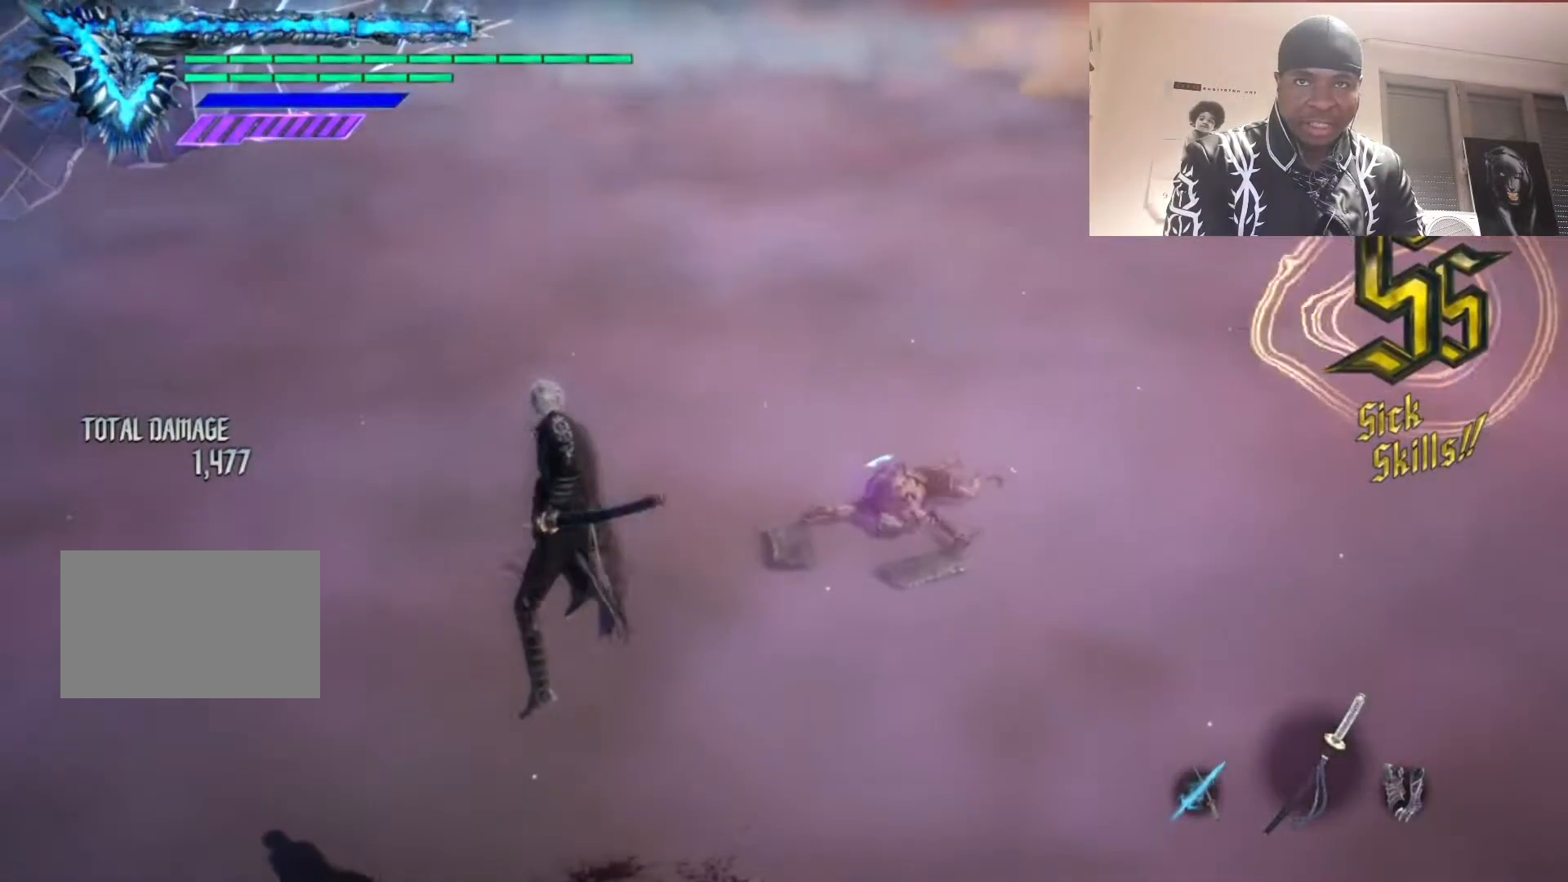
{"buttons": [], "left_stick": "center", "right_stick": "center", "events": [[33, "left_stick", "down"], [167, "left_stick", "up"], [200, "CIRCLE", "down"], [233, "left_stick", "center"], [300, "CIRCLE", "up"], [467, "R1", "up"]]}
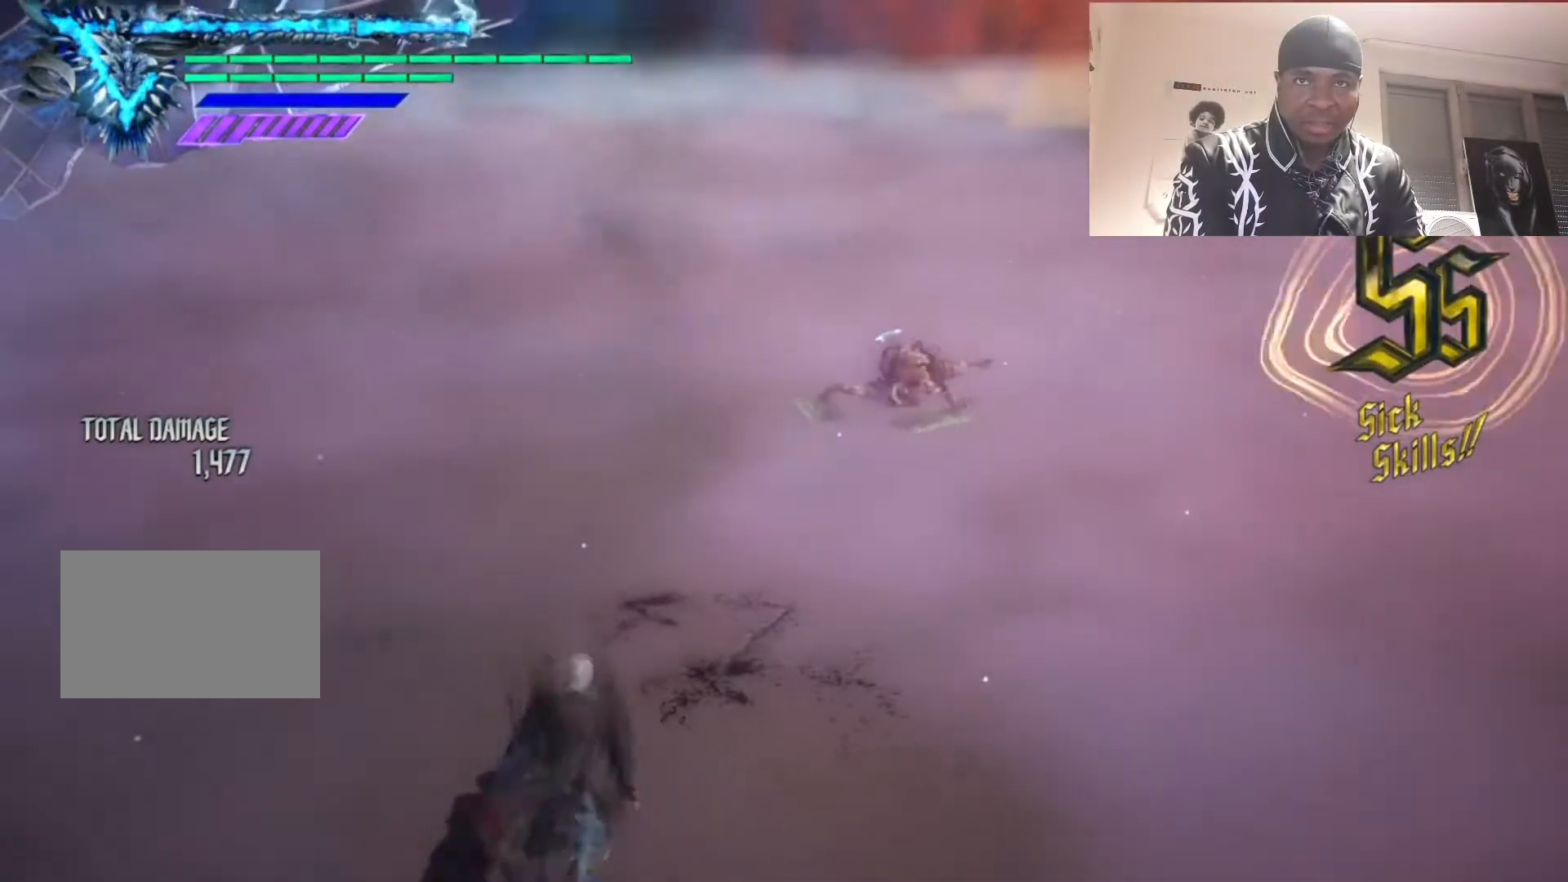
{"buttons": [], "left_stick": "center", "right_stick": "center", "events": [[33, "TOUCHPAD", "down"], [200, "TOUCHPAD", "up"]]}
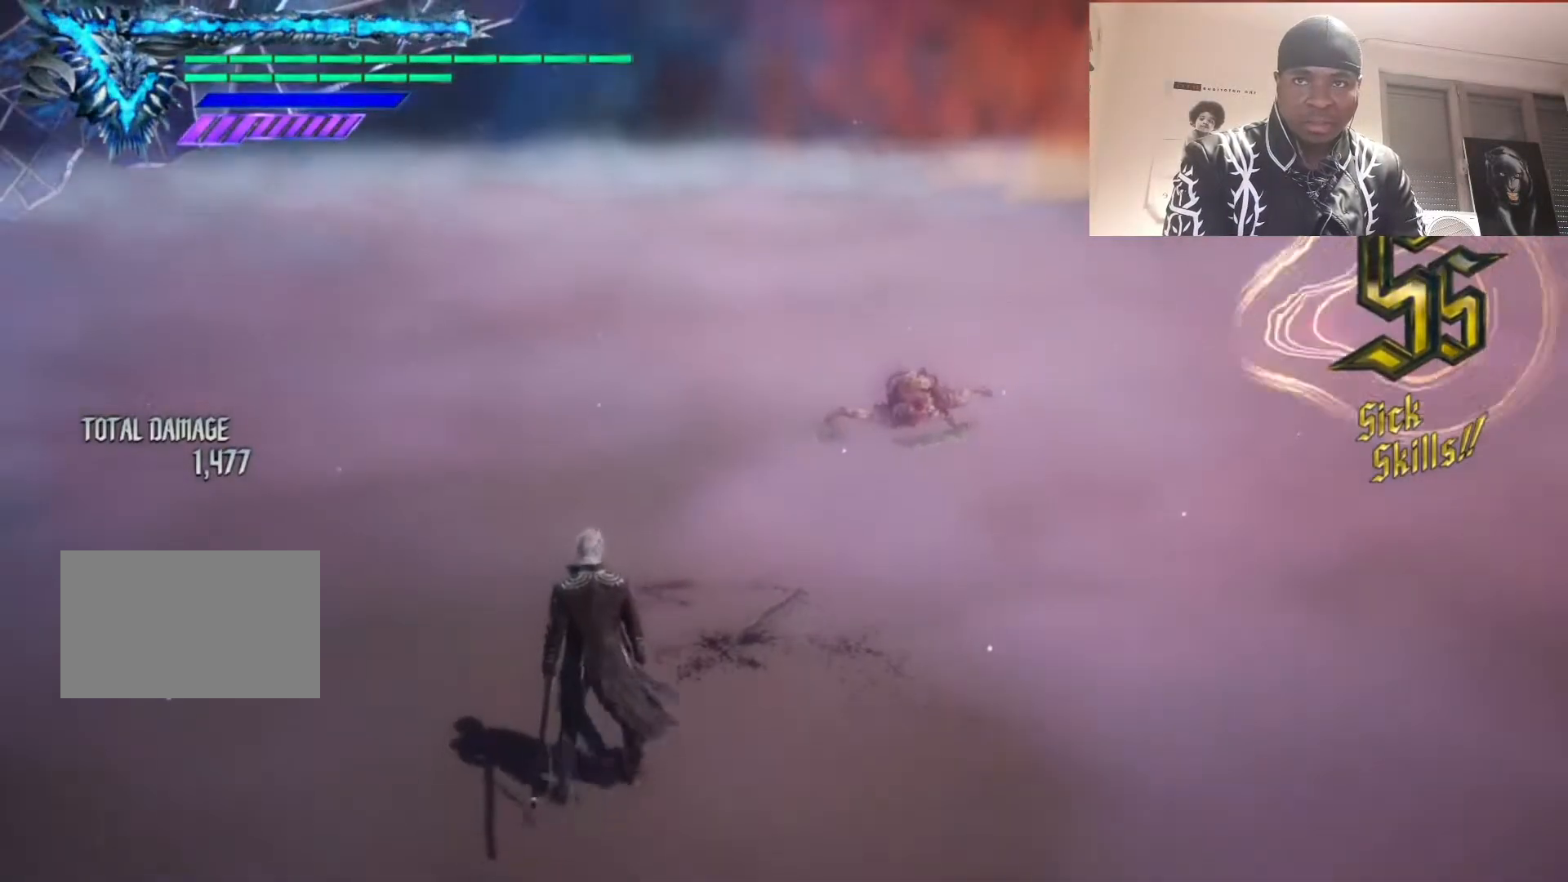
{"buttons": ["R1"], "left_stick": "center", "right_stick": "left", "events": [[100, "R1", "down"], [367, "right_stick", "left"]]}
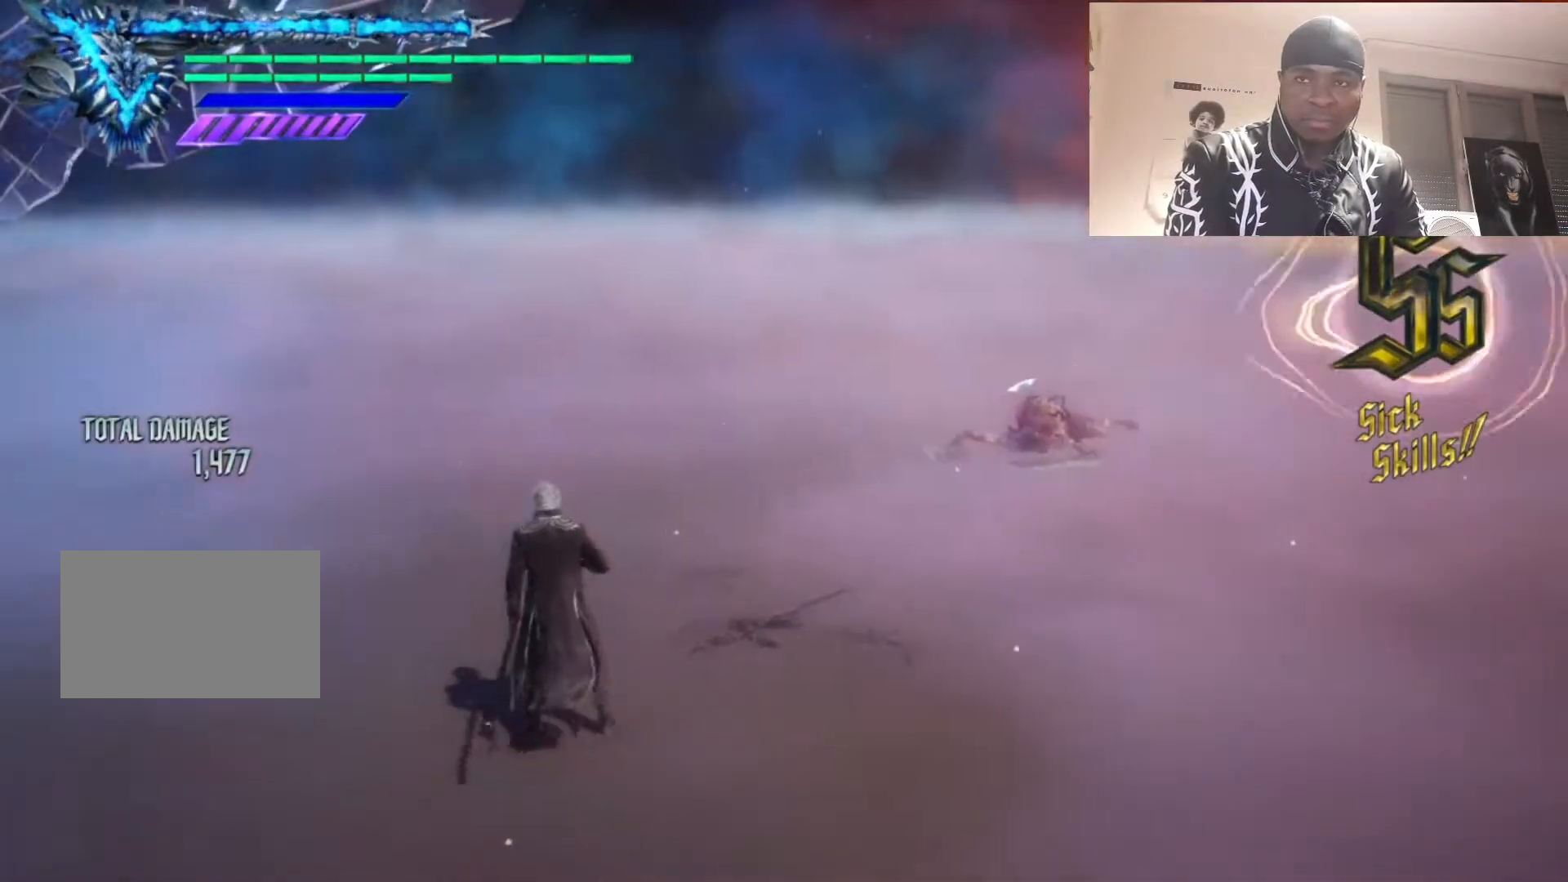
{"buttons": ["R1"], "left_stick": "center", "right_stick": "center", "events": [[33, "R2", "down"], [33, "right_stick", "center"], [233, "R2", "up"]]}
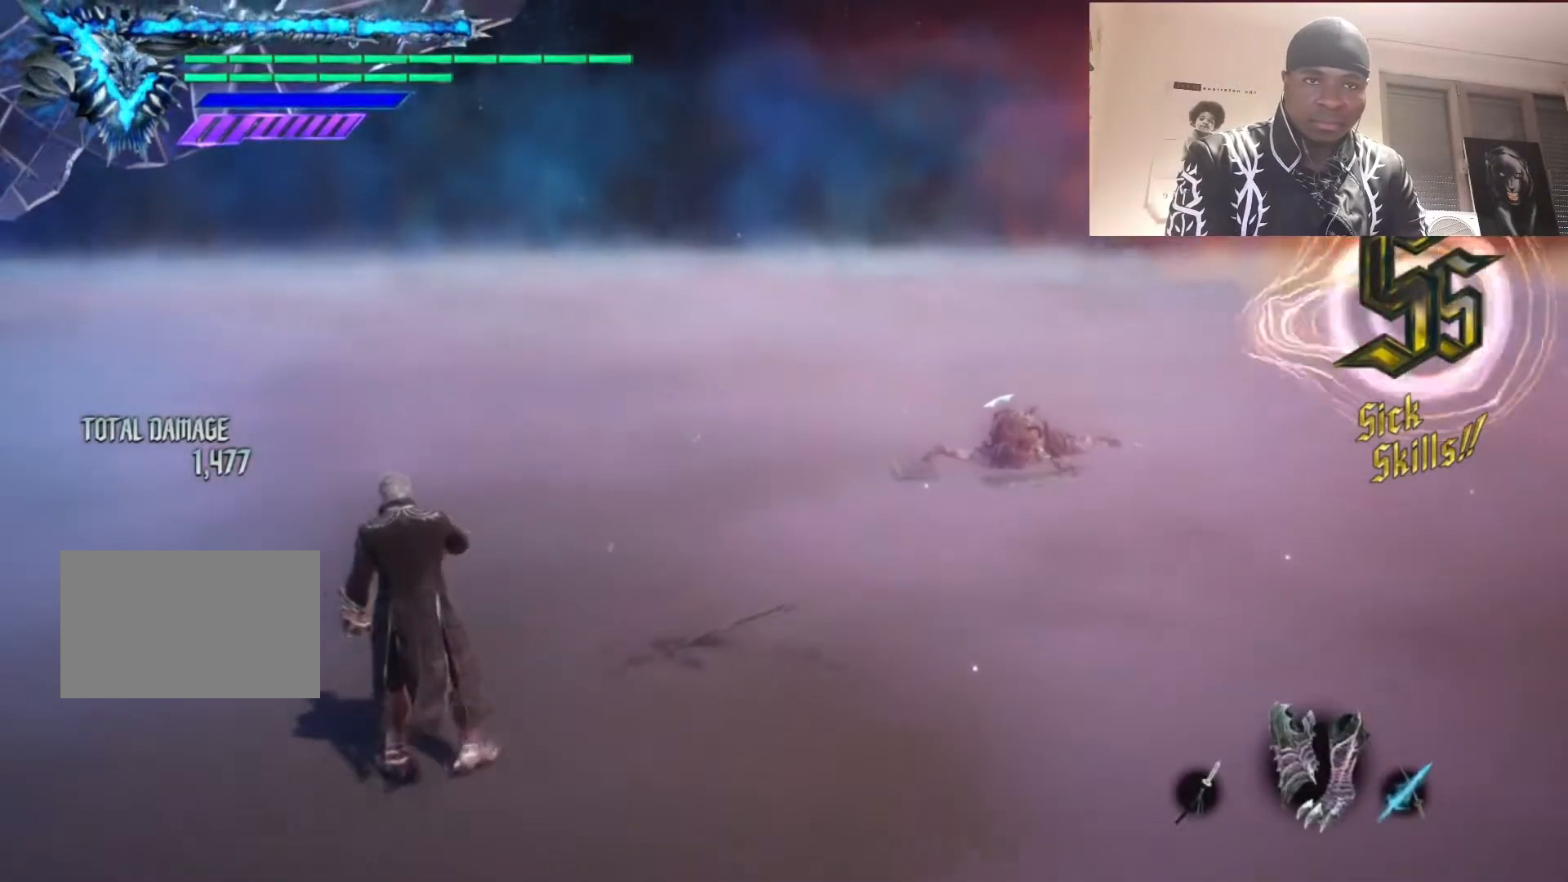
{"buttons": ["R1", "R2"], "left_stick": "center", "right_stick": "center", "events": [[333, "R2", "down"]]}
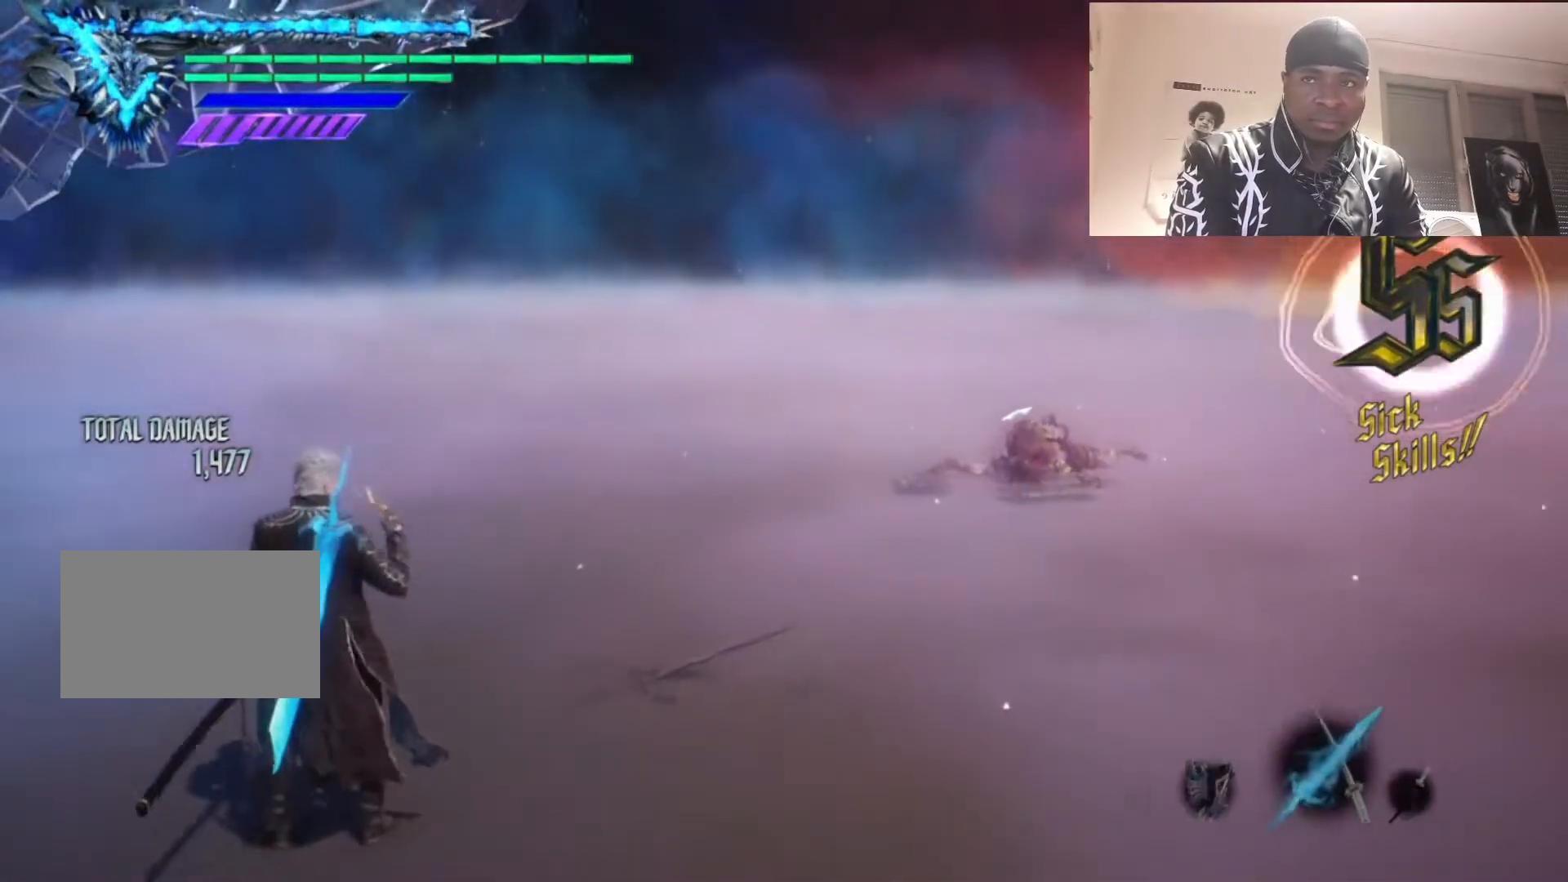
{"buttons": ["R1"], "left_stick": "center", "right_stick": "center", "events": [[33, "R2", "up"]]}
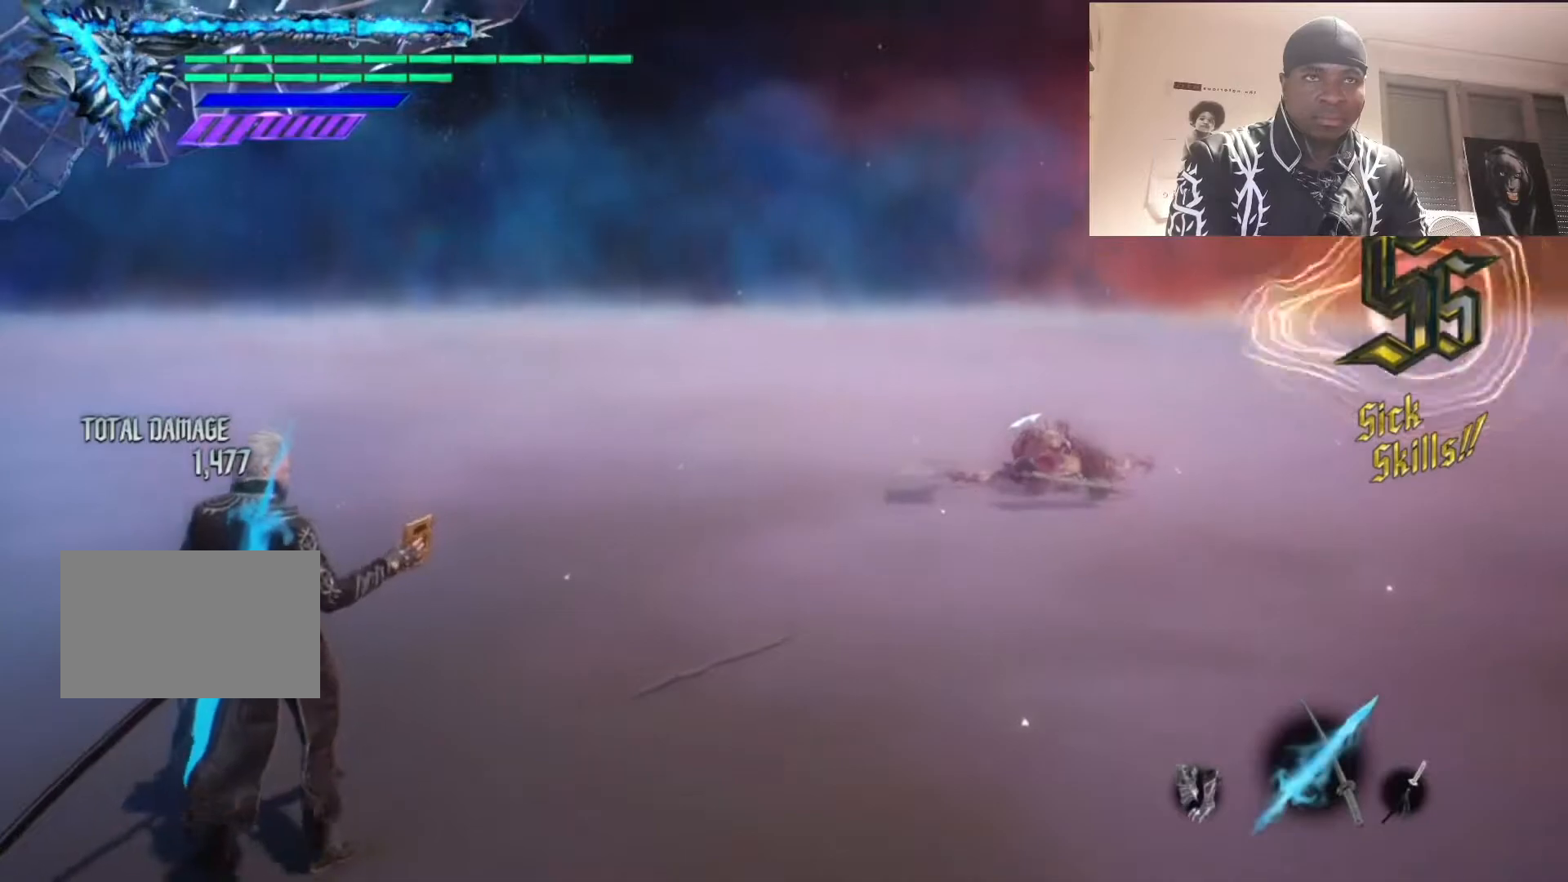
{"buttons": ["R1", "R2"], "left_stick": "center", "right_stick": "center", "events": [[433, "R2", "down"]]}
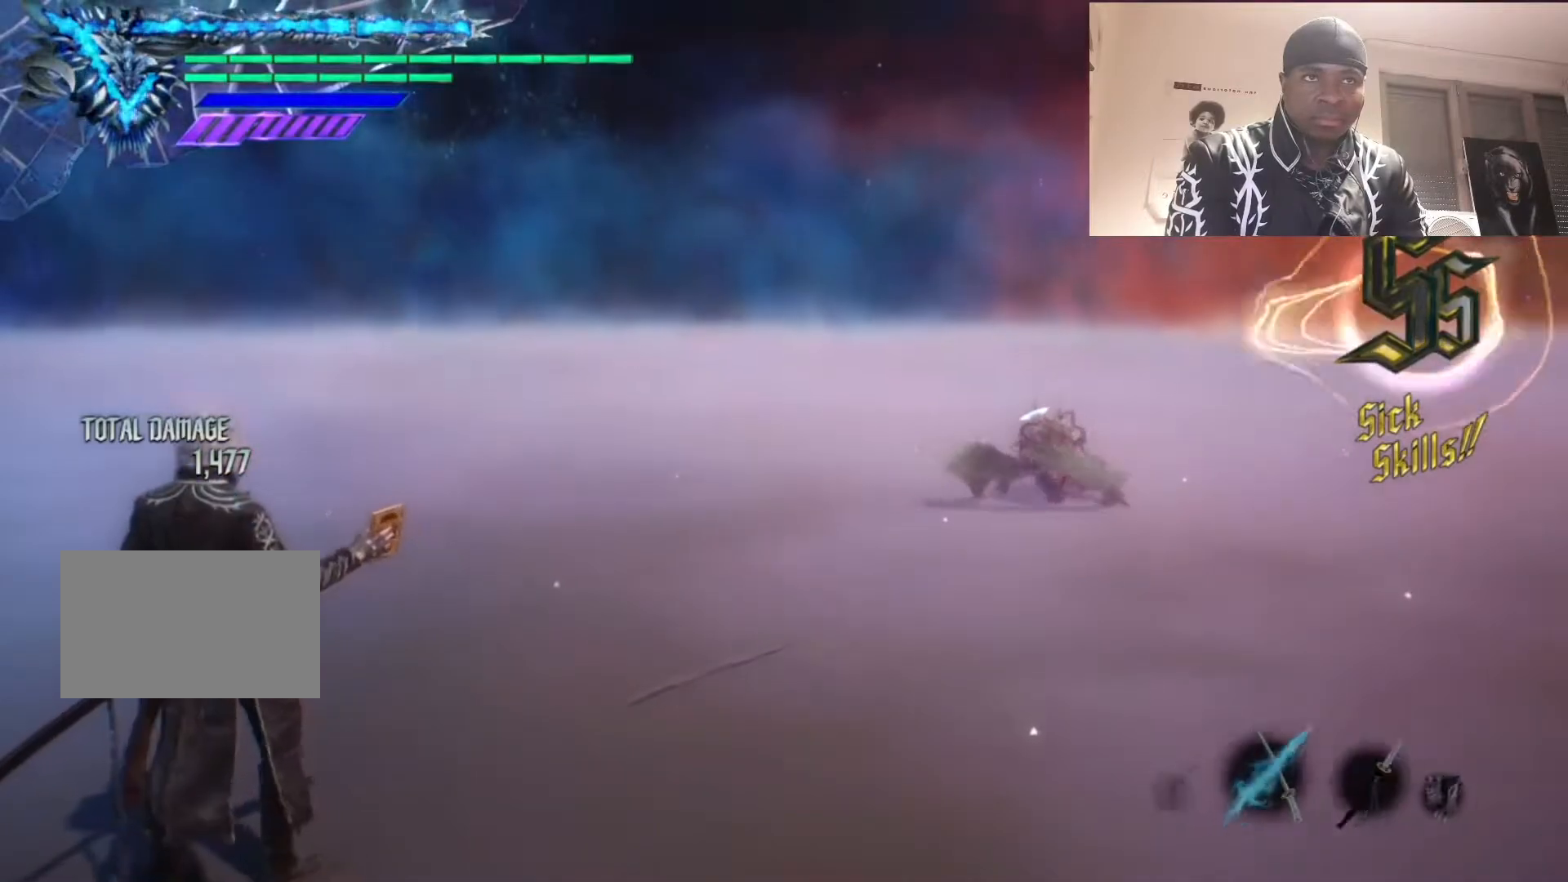
{"buttons": ["R1"], "left_stick": "center", "right_stick": "center", "events": [[67, "R2", "up"]]}
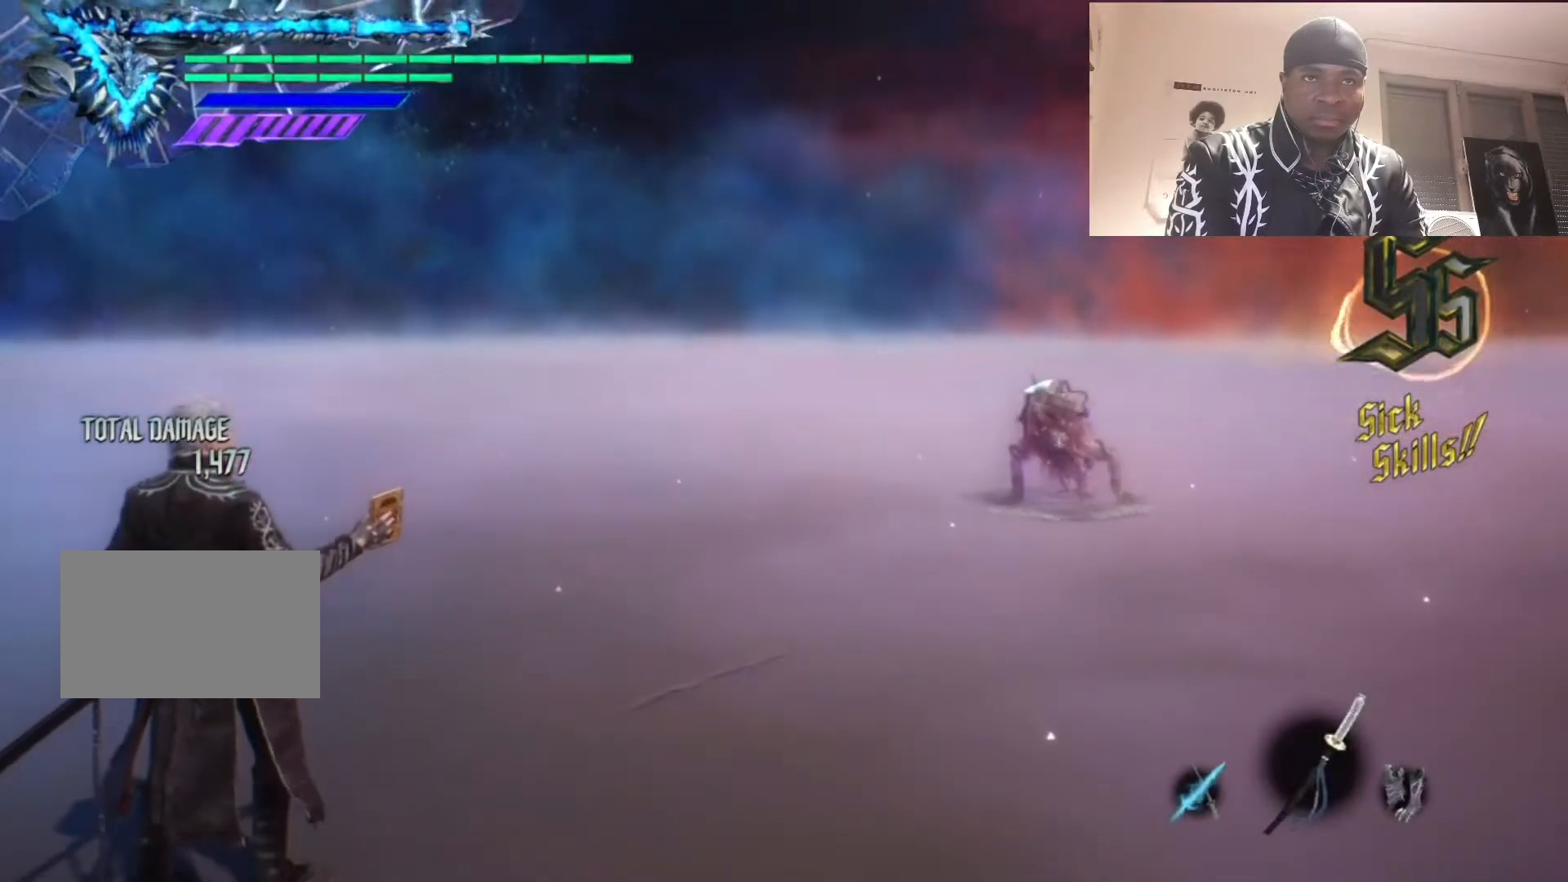
{"buttons": ["R1"], "left_stick": "center", "right_stick": "center", "events": []}
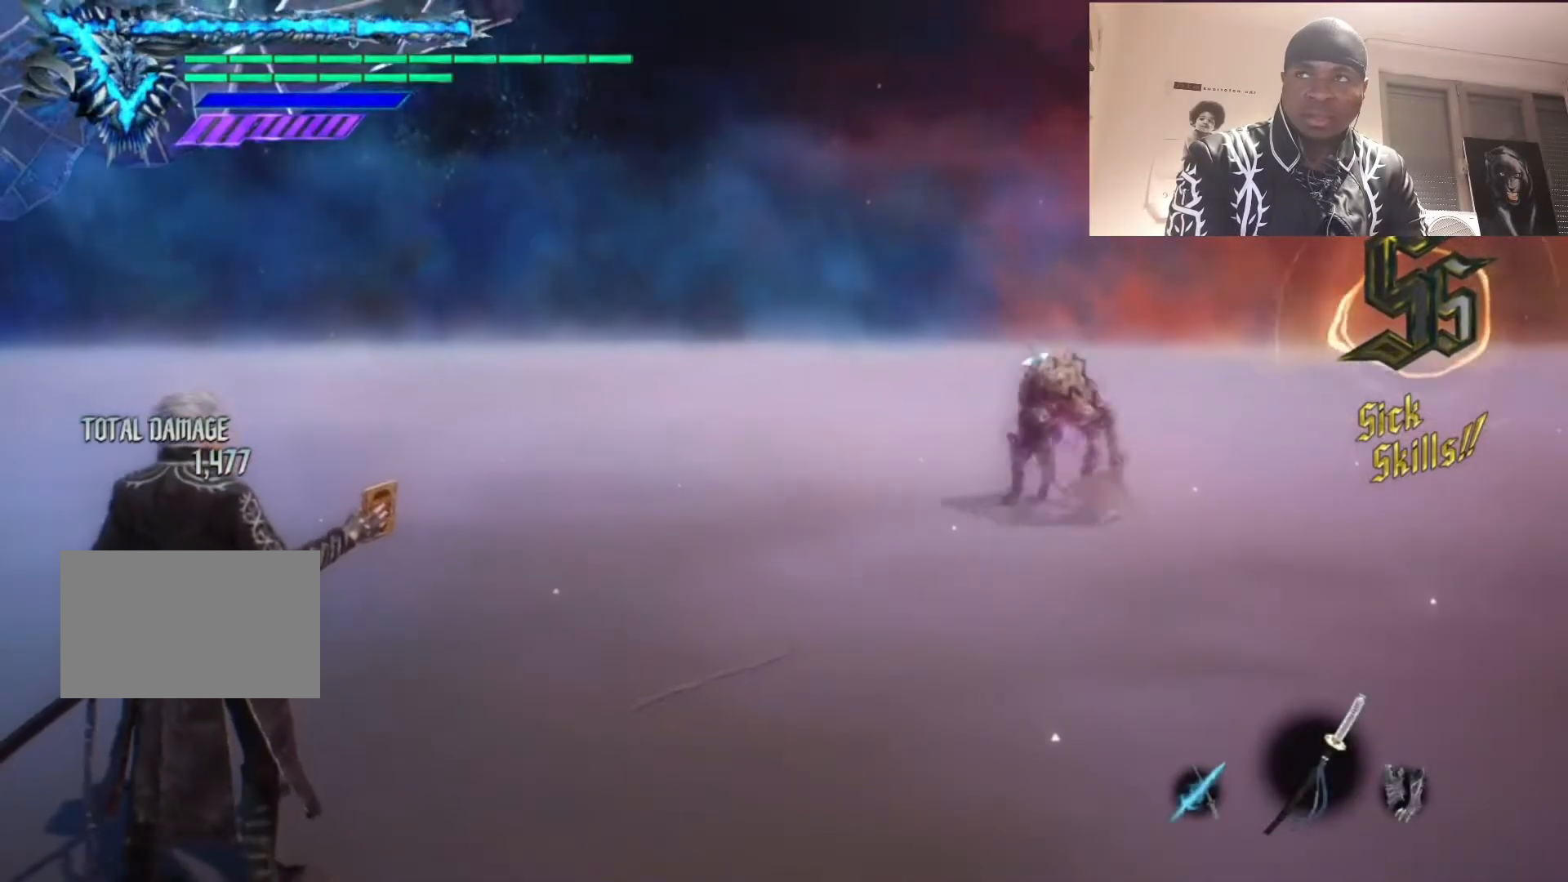
{"buttons": ["R1"], "left_stick": "center", "right_stick": "center", "events": []}
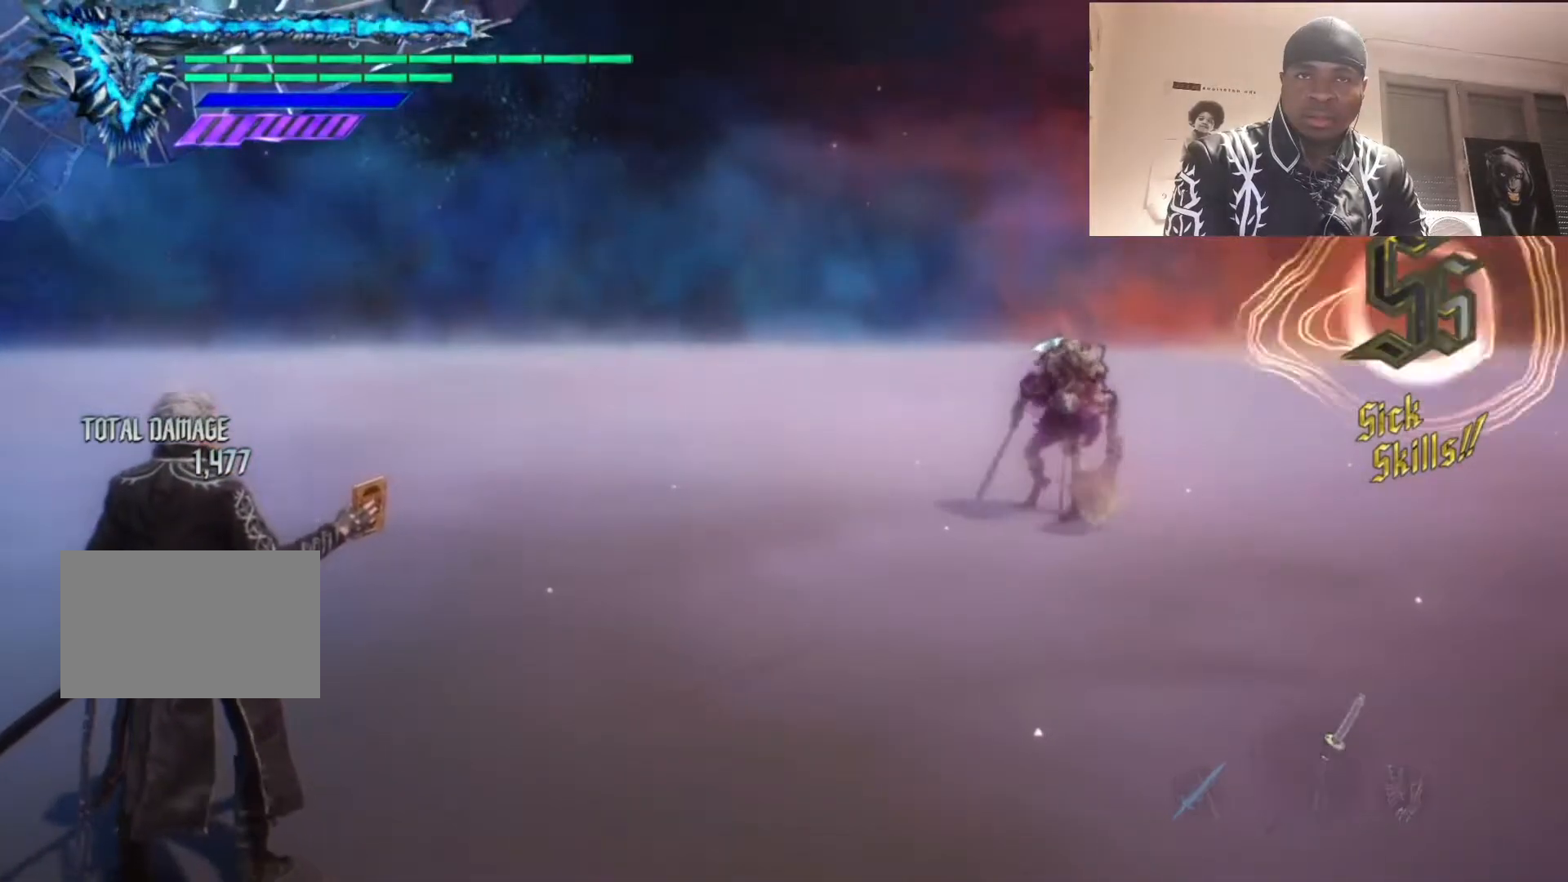
{"buttons": ["R1"], "left_stick": "center", "right_stick": "center", "events": []}
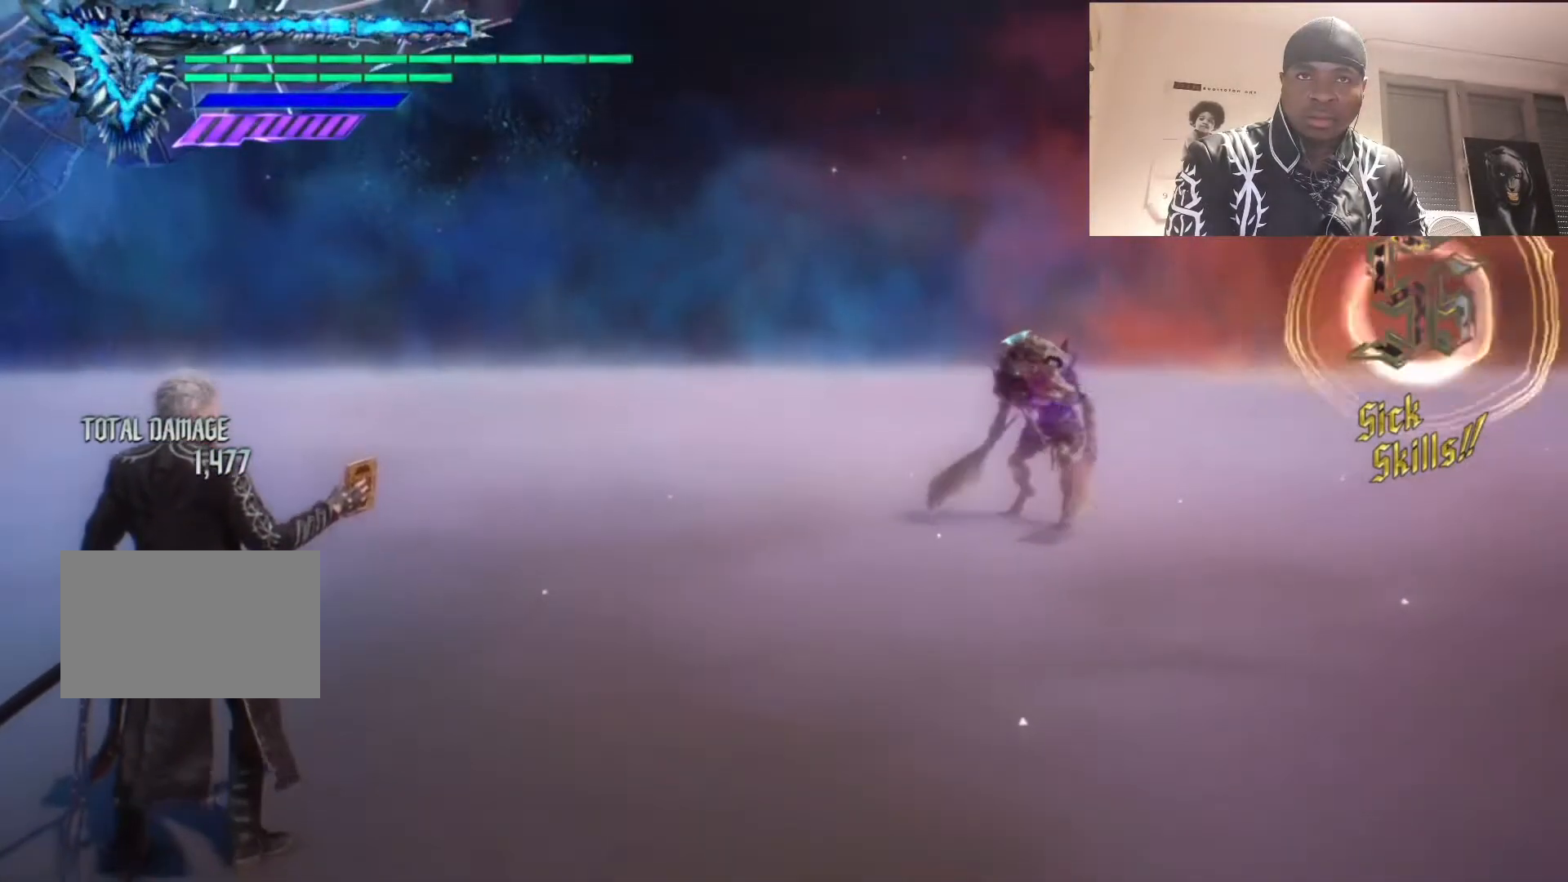
{"buttons": ["R1"], "left_stick": "center", "right_stick": "center", "events": []}
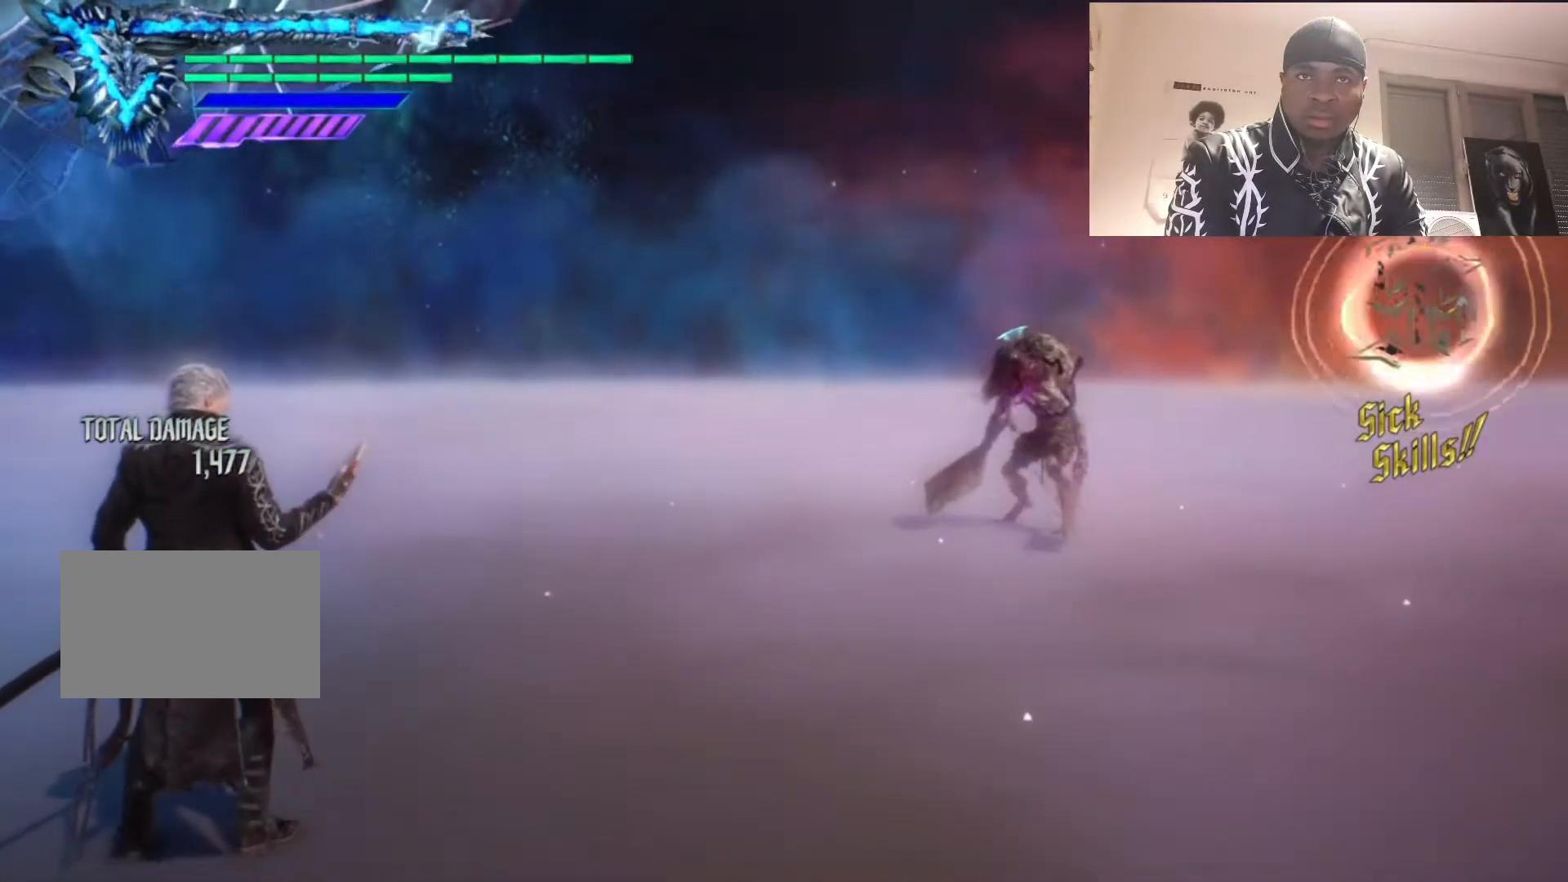
{"buttons": ["SQUARE", "R1"], "left_stick": "center", "right_stick": "center", "events": [[250, "left_stick", "up"], [283, "SQUARE", "down"], [350, "left_stick", "center"]]}
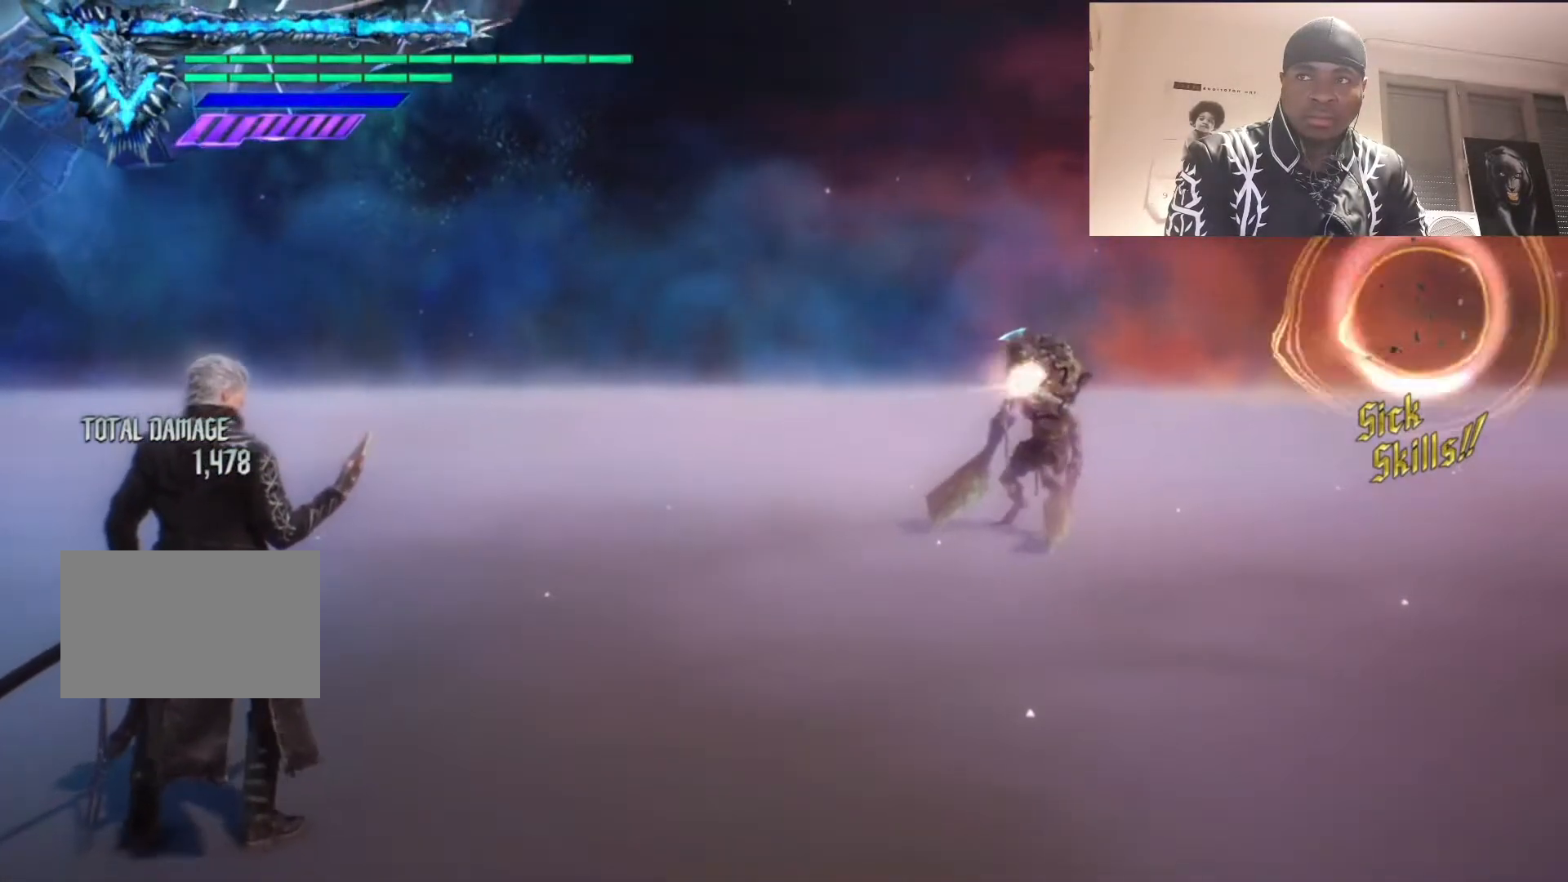
{"buttons": ["SQUARE", "R1"], "left_stick": "center", "right_stick": "center", "events": []}
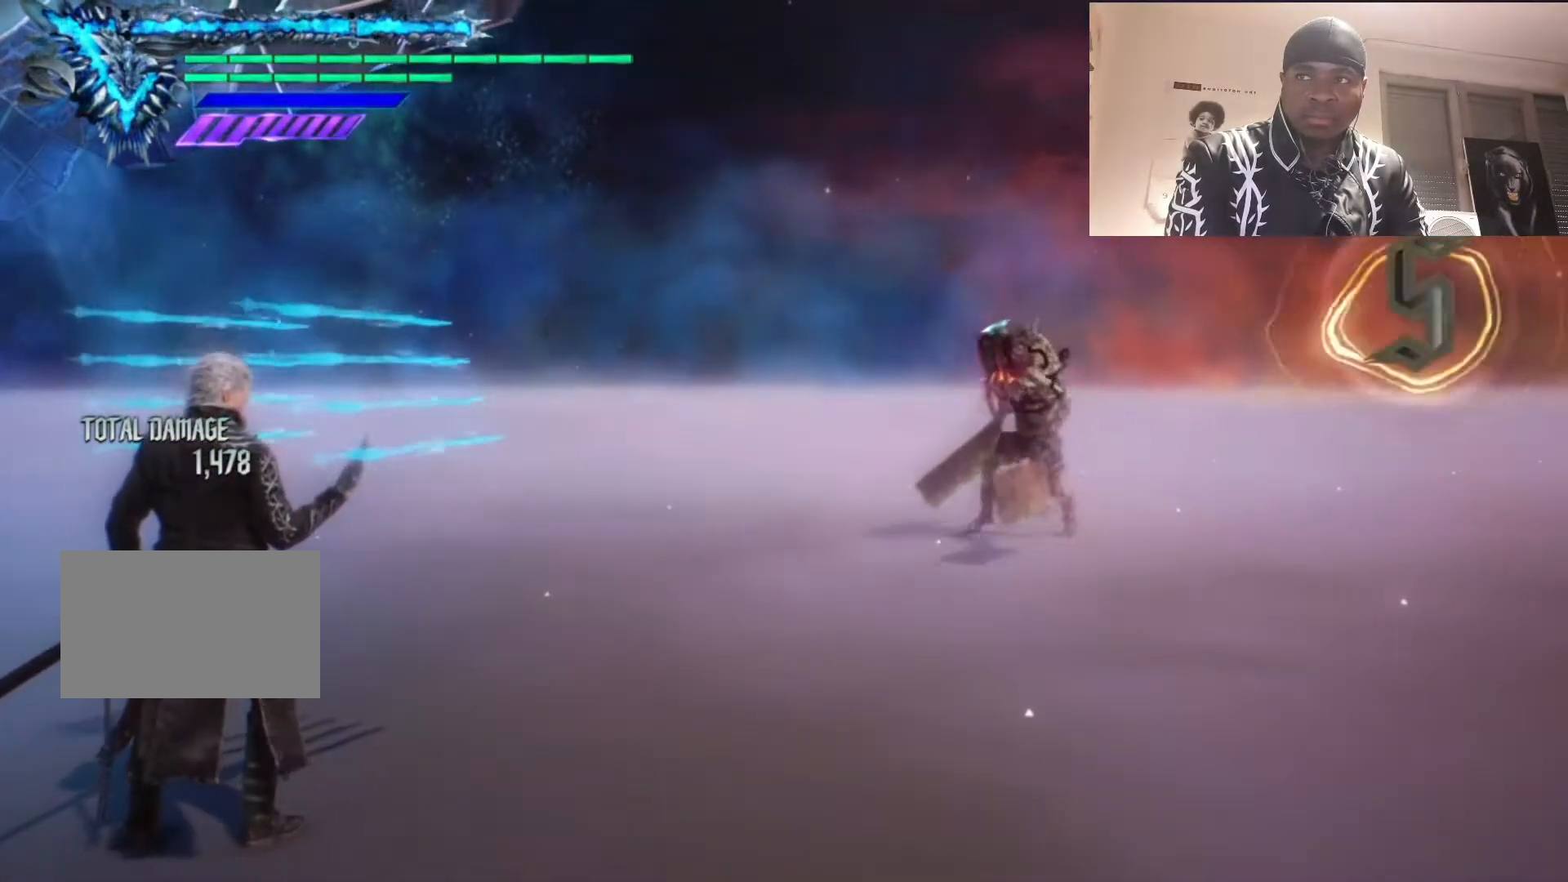
{"buttons": ["SQUARE", "R1"], "left_stick": "center", "right_stick": "center", "events": []}
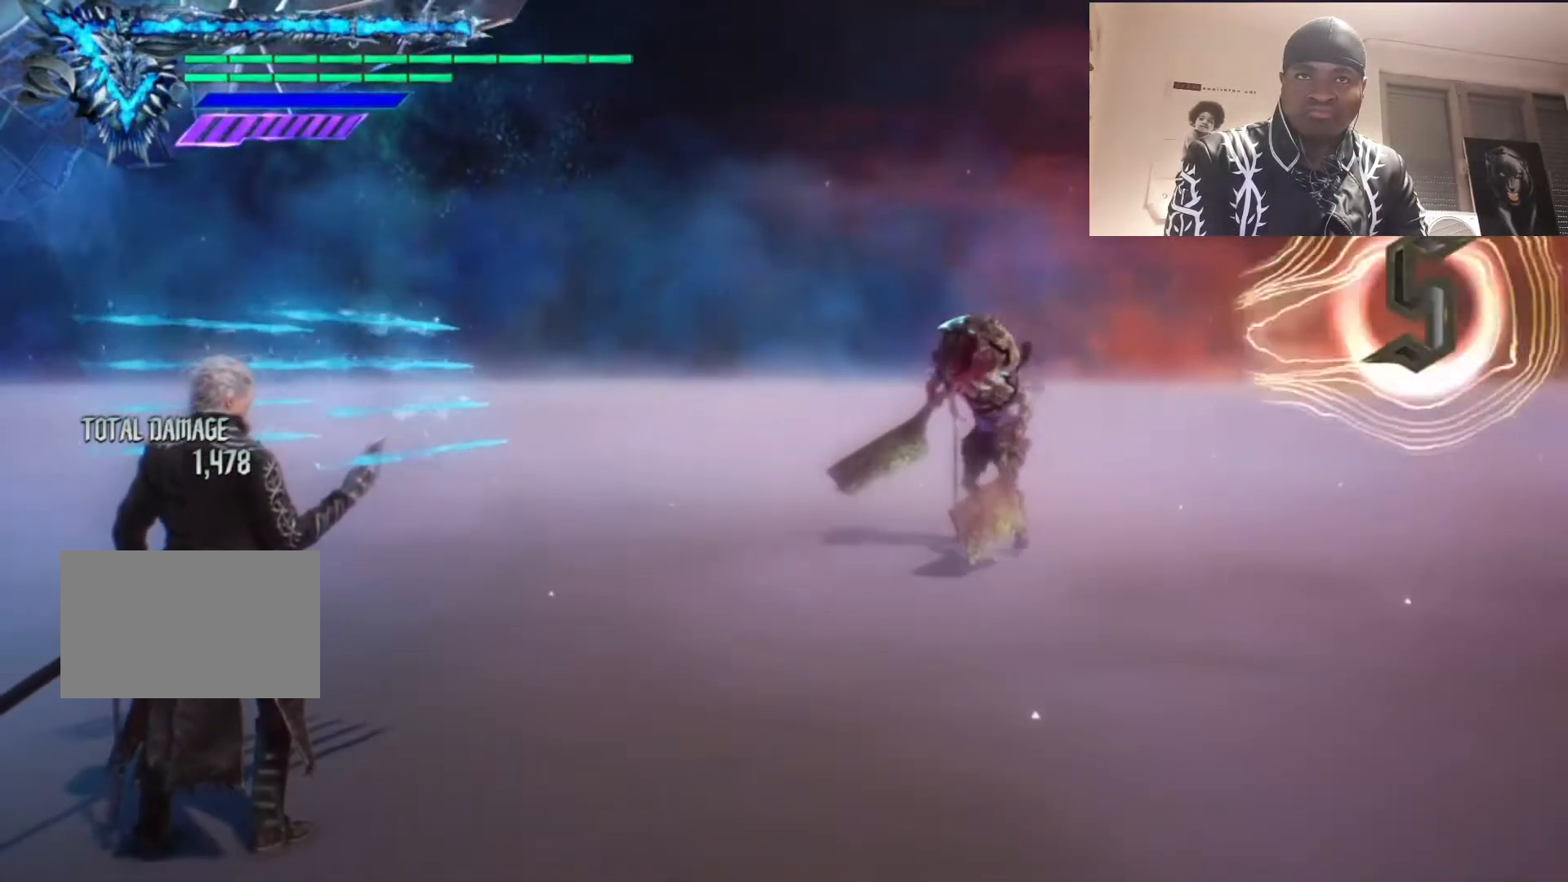
{"buttons": ["SQUARE", "R1"], "left_stick": "center", "right_stick": "center", "events": []}
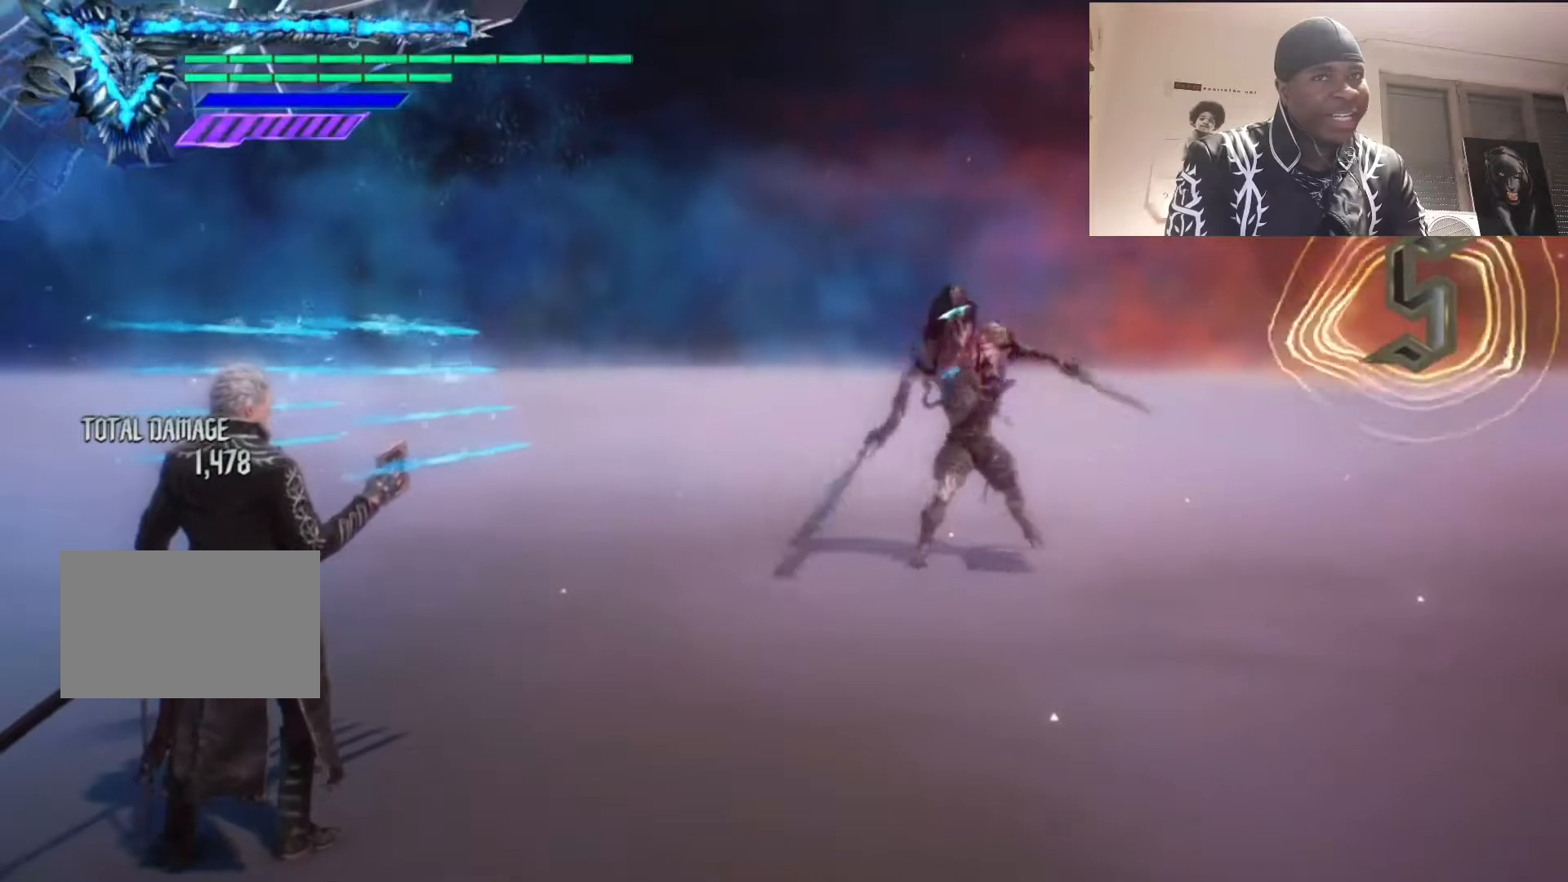
{"buttons": ["SQUARE", "R1"], "left_stick": "center", "right_stick": "center", "events": []}
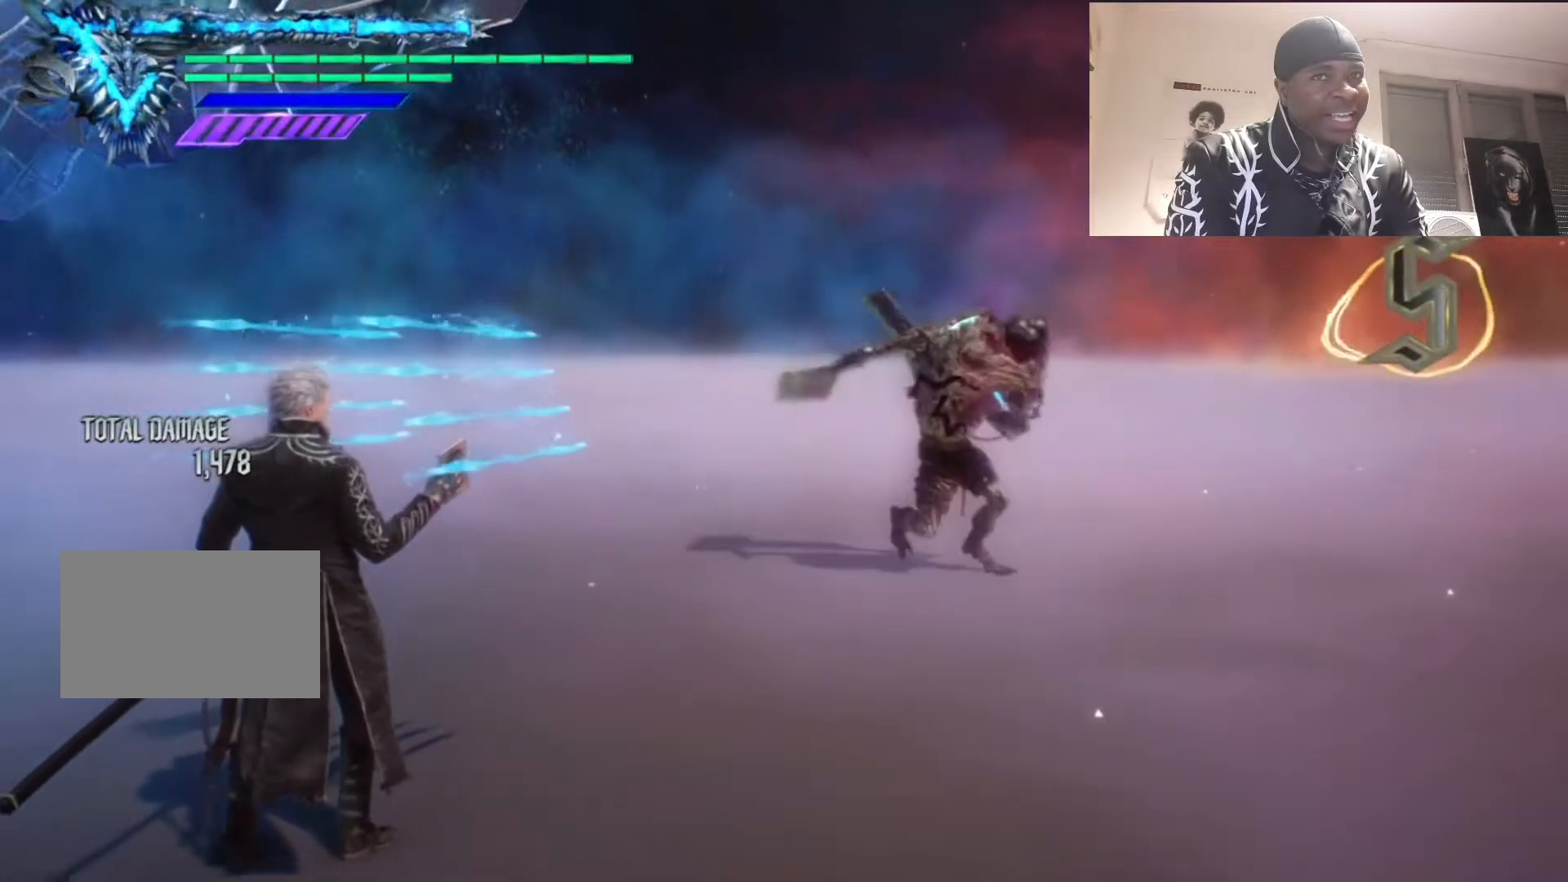
{"buttons": ["R1"], "left_stick": "center", "right_stick": "center", "events": [[17, "SQUARE", "up"]]}
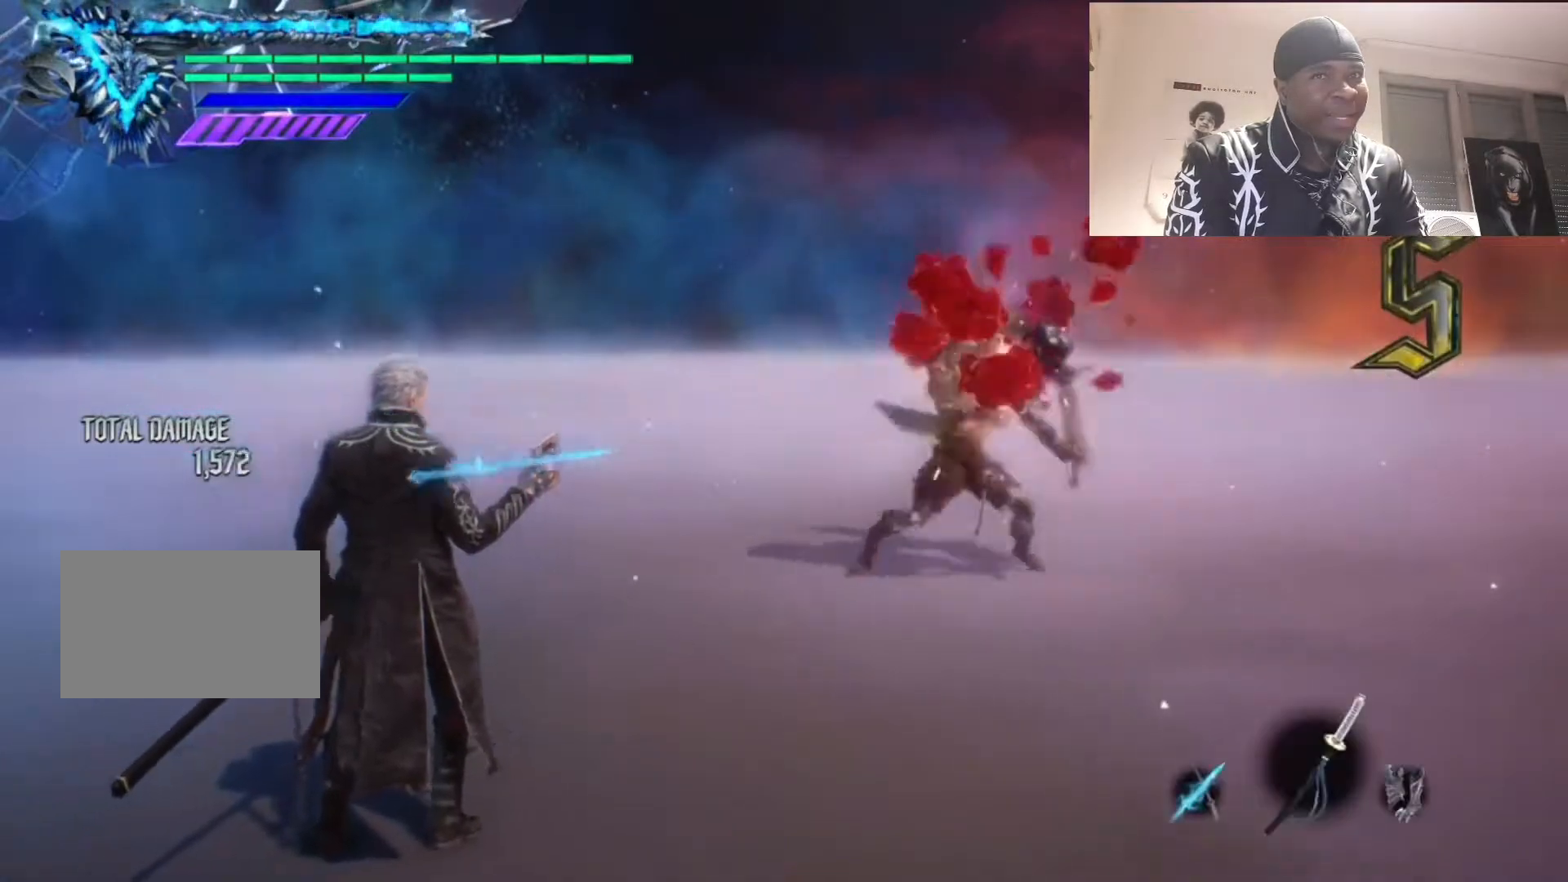
{"buttons": ["R1"], "left_stick": "center", "right_stick": "center", "events": [[83, "left_stick", "up"], [150, "TRIANGLE", "down"], [250, "left_stick", "center"], [283, "TRIANGLE", "up"]]}